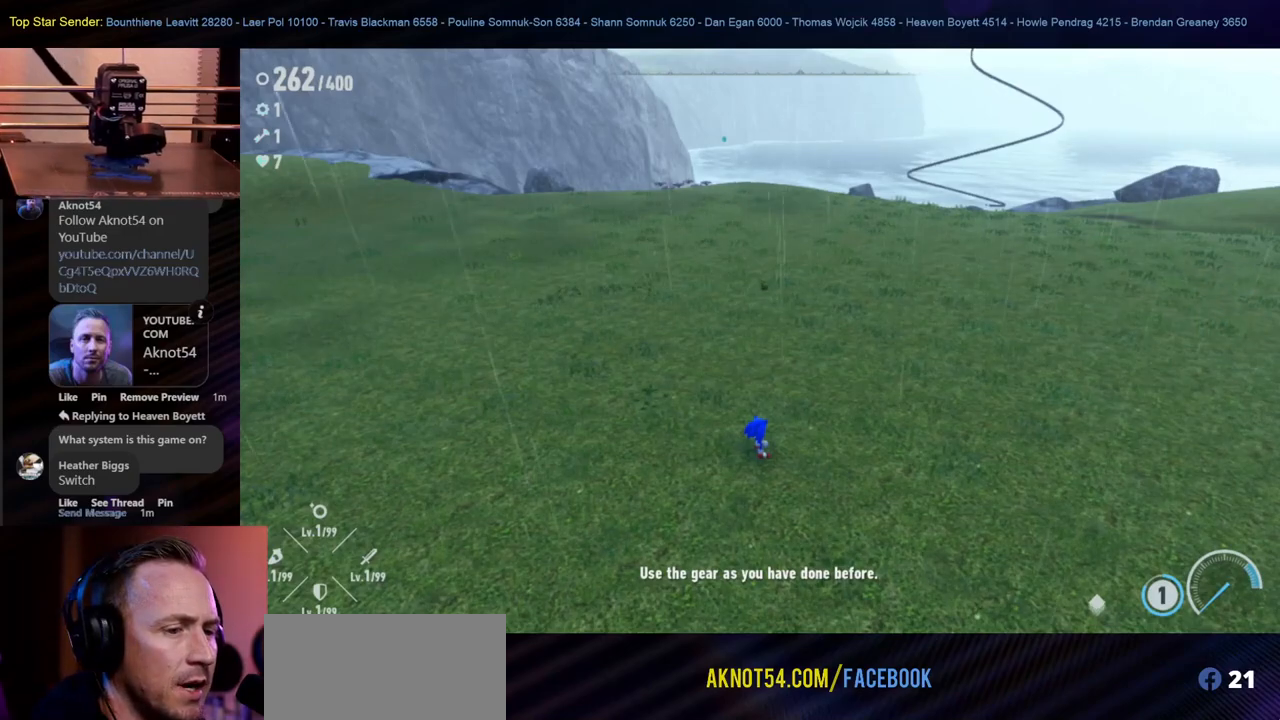
Gameplay with a controller (Nintendo layout); each line is a JSON object with the inputs held at the frame after it. "events" lists button and stick changes between this image and that frame as [ms after this image, input, new state], when the widget could be followed in between. Not read: L2 L3 R1 R2 R3.
{"buttons": [], "left_stick": "up", "right_stick": "center", "events": [[200, "left_stick", "up"]]}
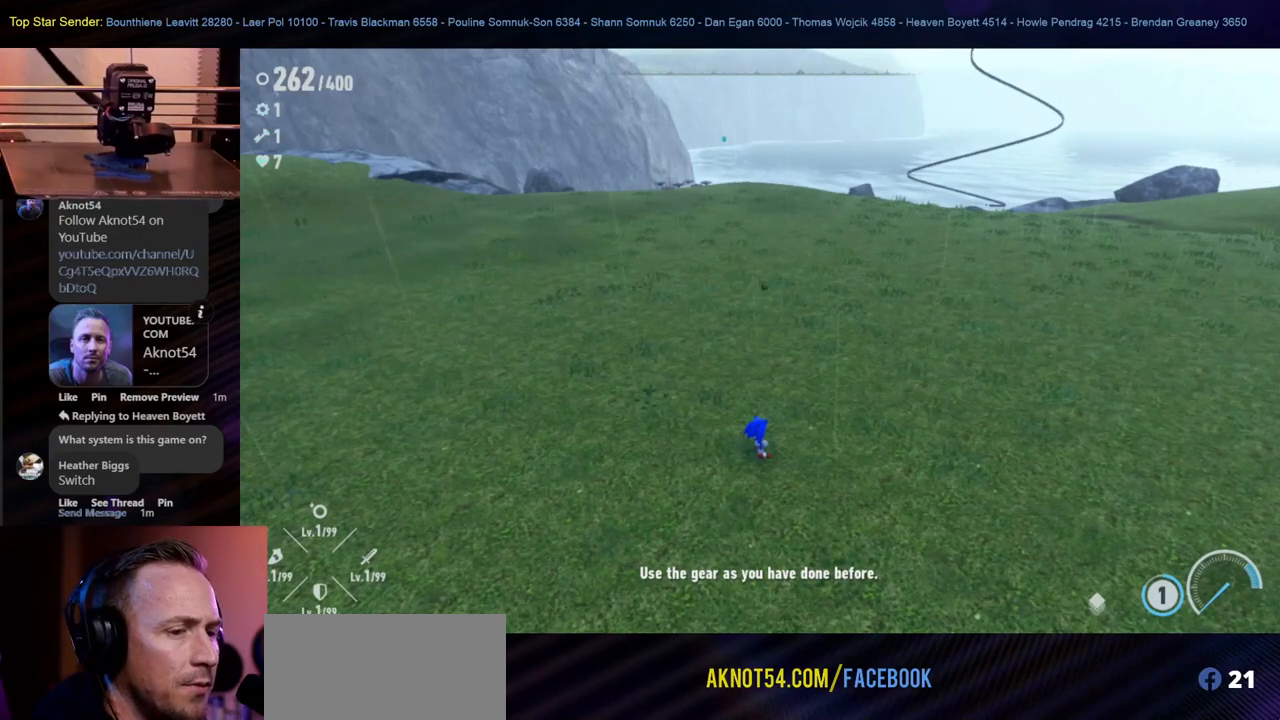
{"buttons": [], "left_stick": "right", "right_stick": "center", "events": [[100, "left_stick", "right"]]}
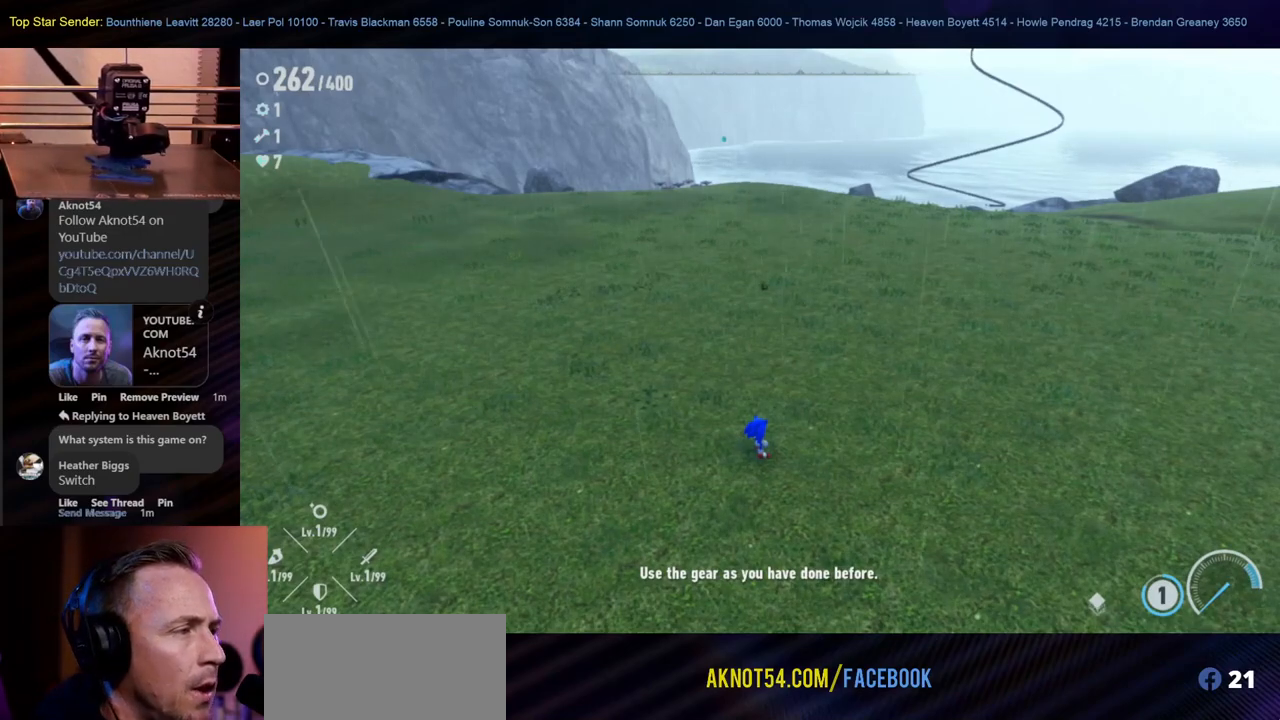
{"buttons": [], "left_stick": "right", "right_stick": "center", "events": [[33, "left_stick", "center"], [150, "B", "down"], [250, "B", "up"], [483, "left_stick", "right"]]}
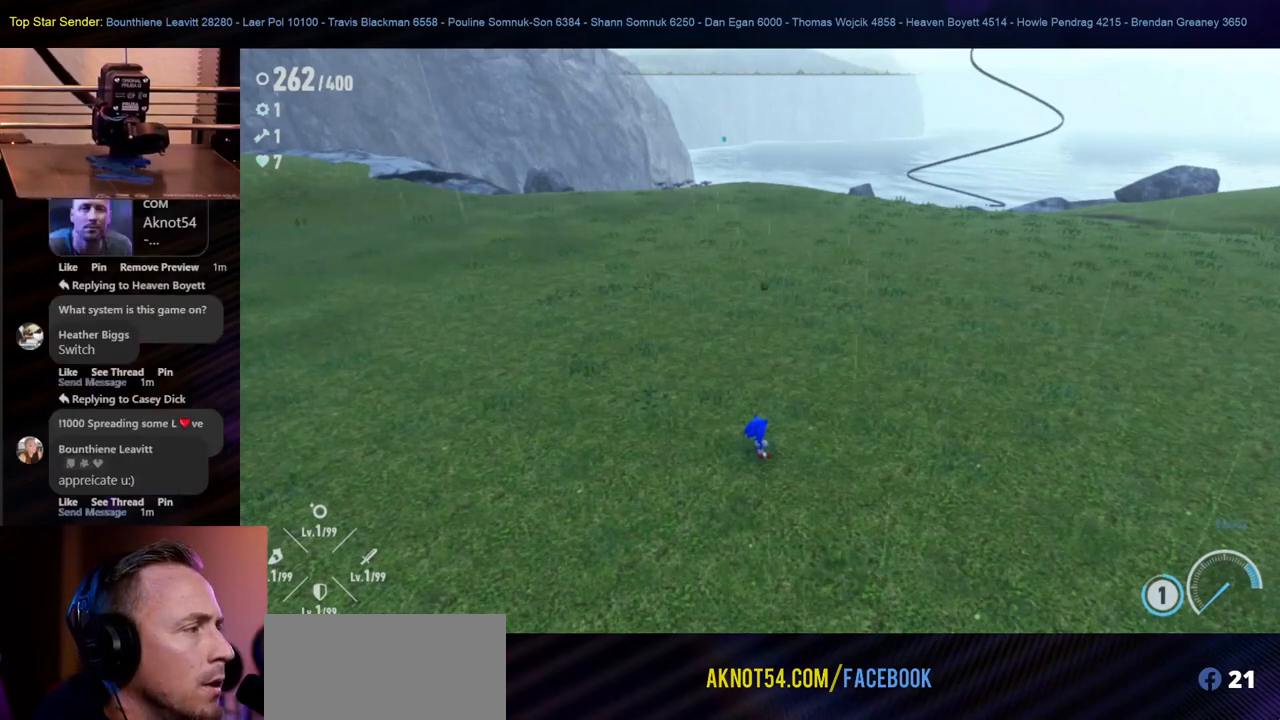
{"buttons": [], "left_stick": "right", "right_stick": "left", "events": [[433, "right_stick", "left"]]}
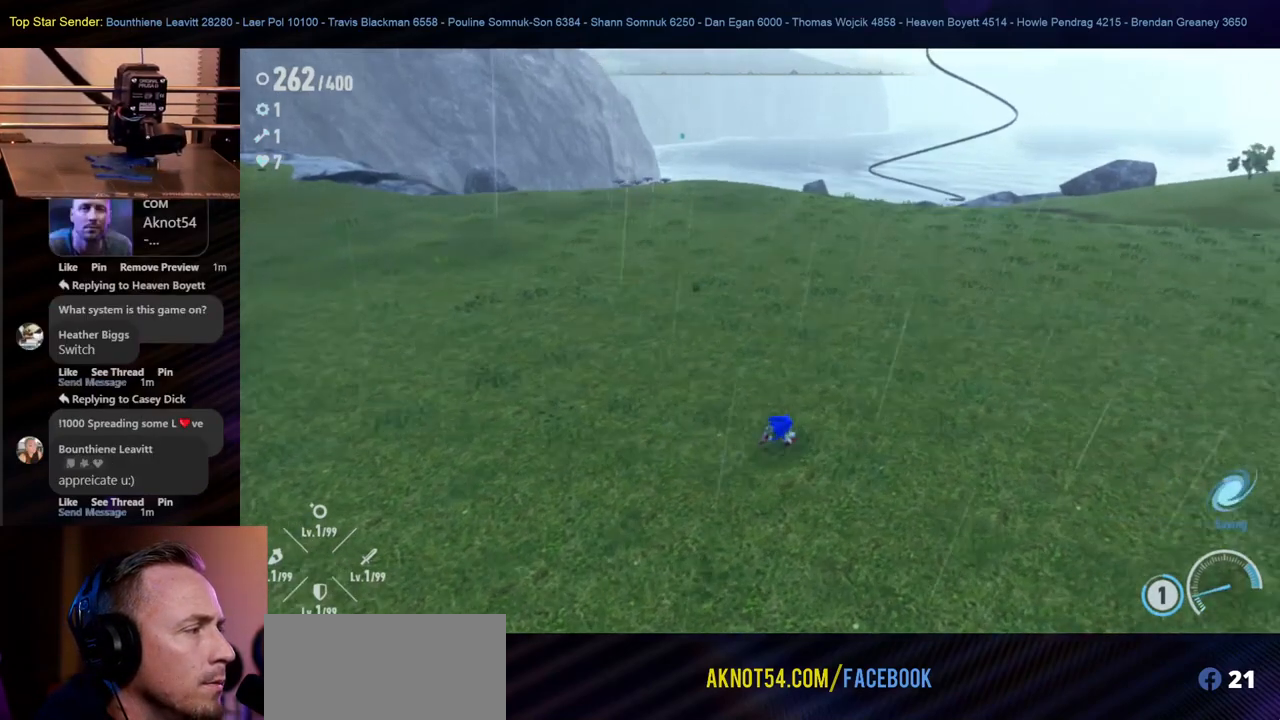
{"buttons": [], "left_stick": "right", "right_stick": "center", "events": [[433, "right_stick", "center"]]}
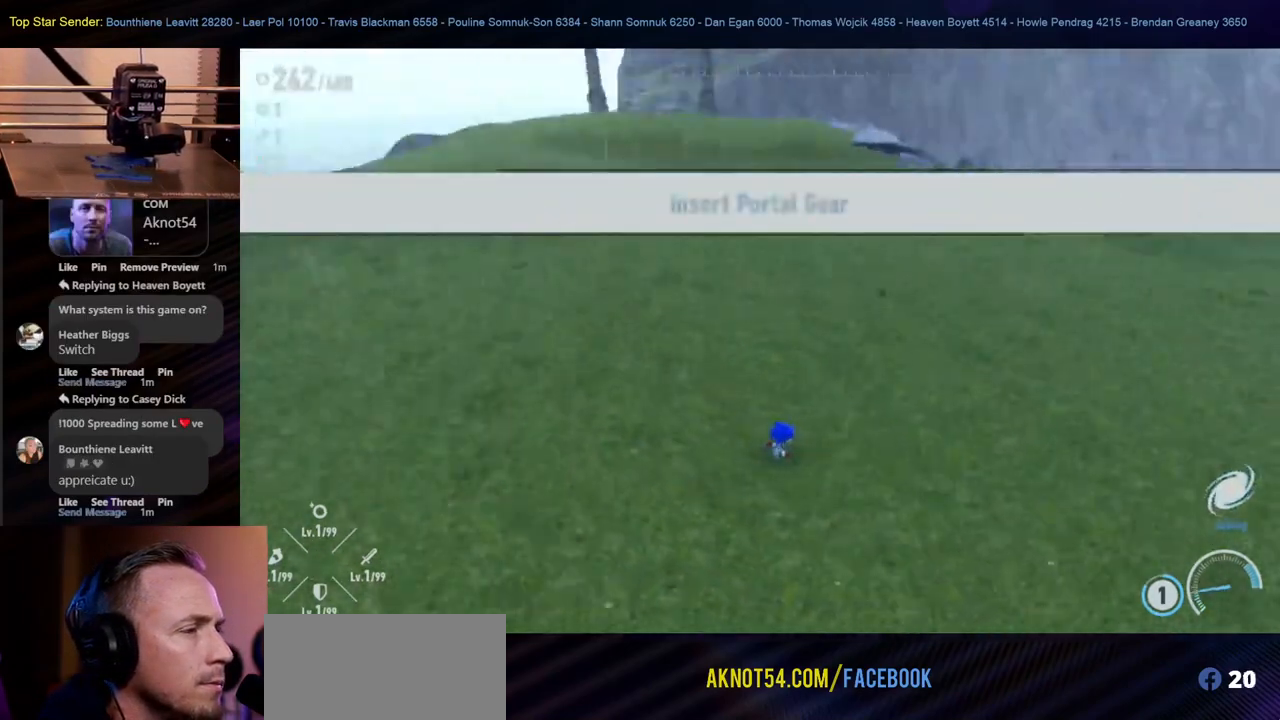
{"buttons": [], "left_stick": "right", "right_stick": "right", "events": [[167, "right_stick", "right"]]}
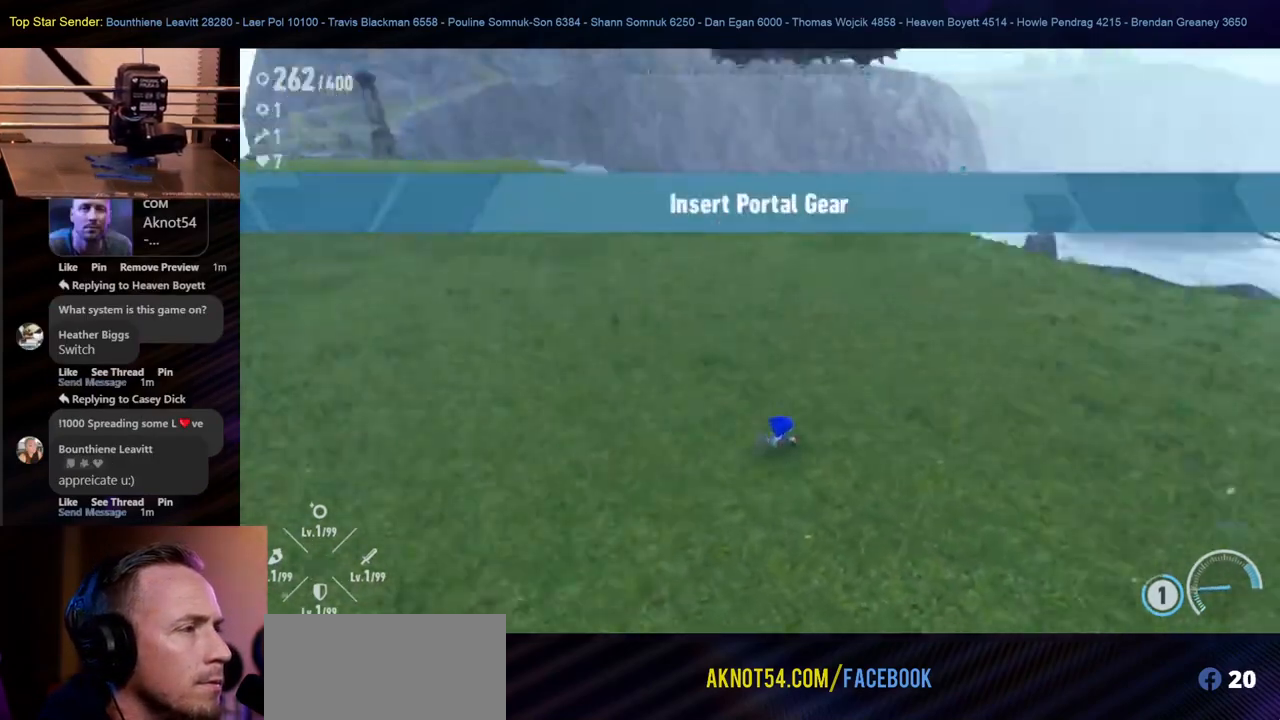
{"buttons": [], "left_stick": "right", "right_stick": "right", "events": []}
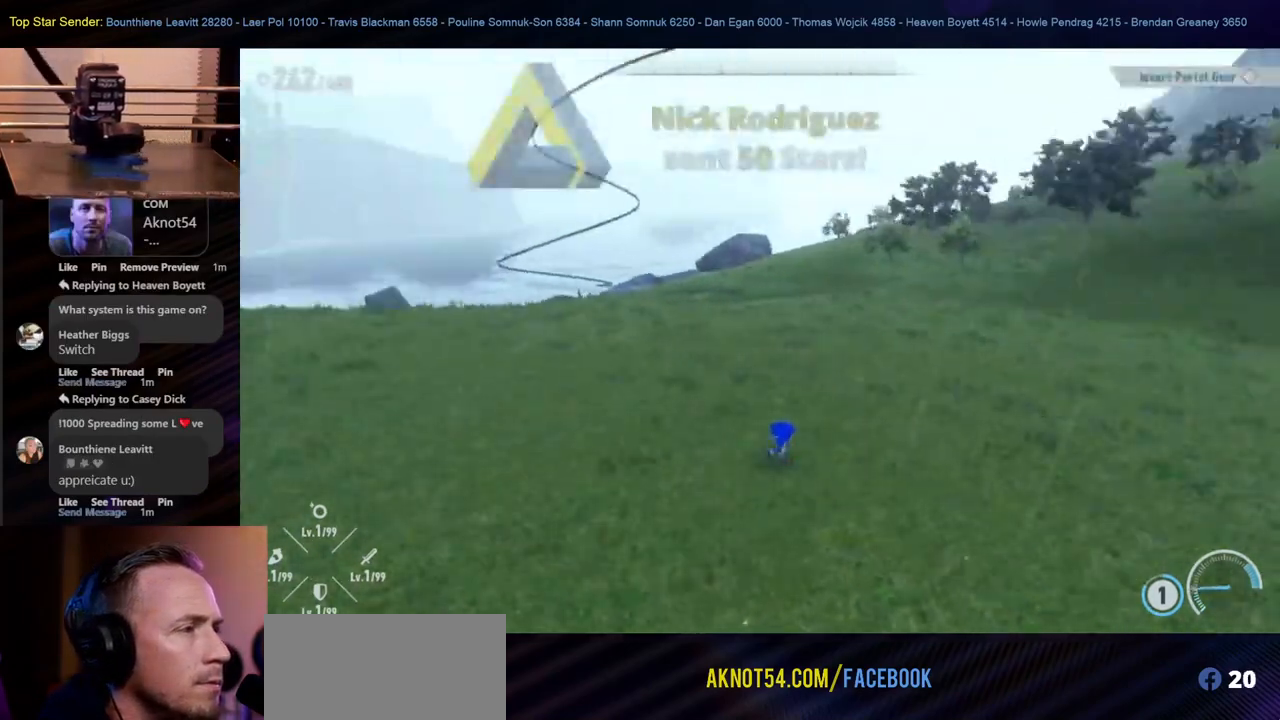
{"buttons": [], "left_stick": "down-left", "right_stick": "right", "events": [[50, "left_stick", "down"], [133, "left_stick", "down-left"]]}
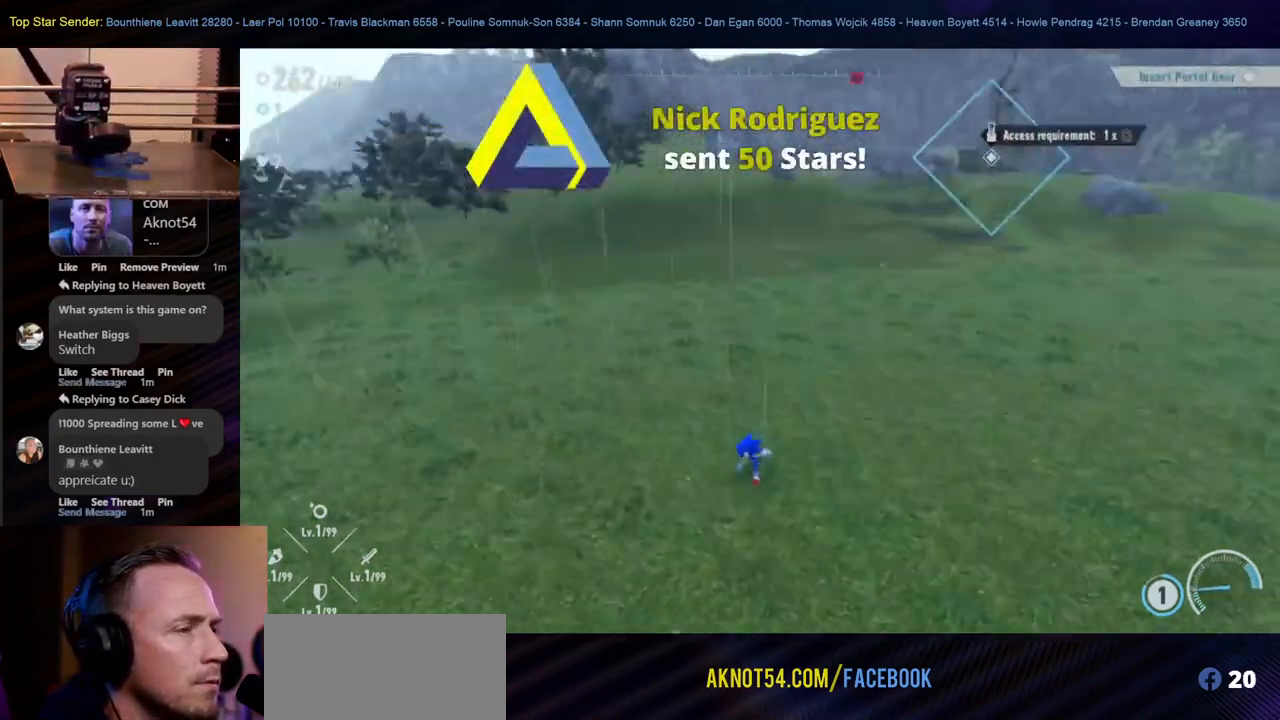
{"buttons": [], "left_stick": "center", "right_stick": "center", "events": [[150, "right_stick", "center"], [500, "left_stick", "center"]]}
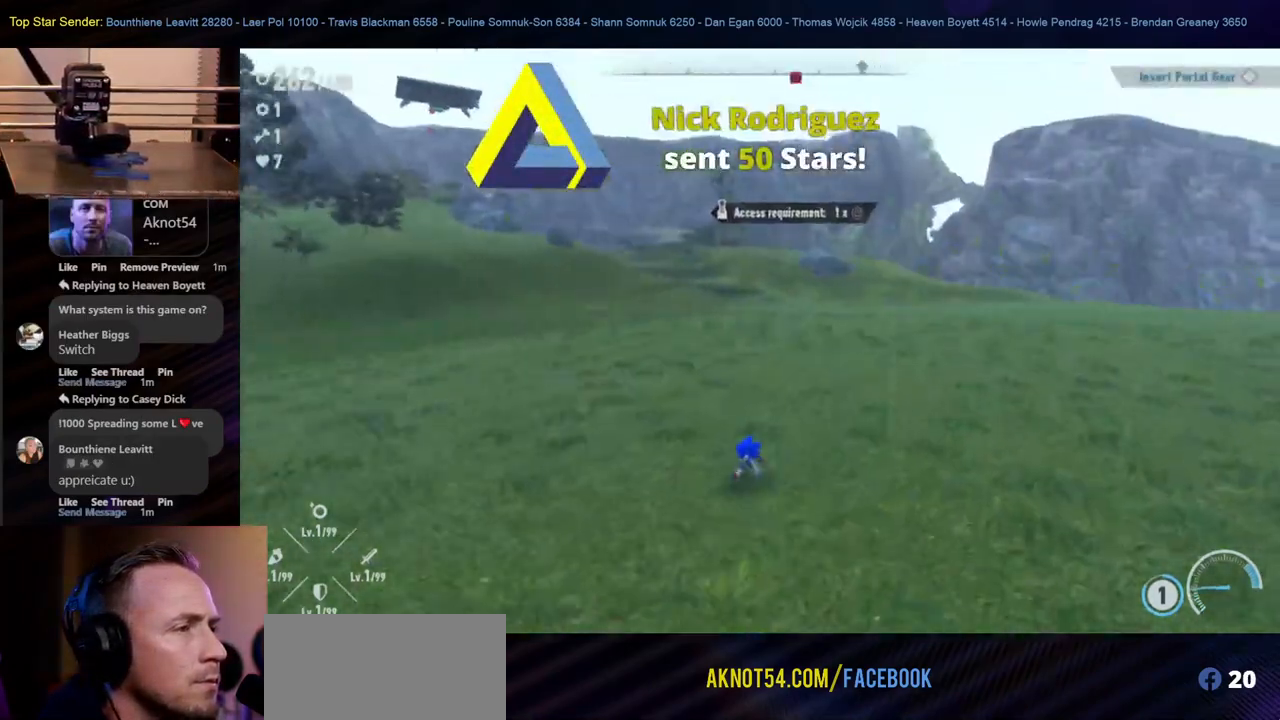
{"buttons": [], "left_stick": "up", "right_stick": "center", "events": [[33, "left_stick", "up"]]}
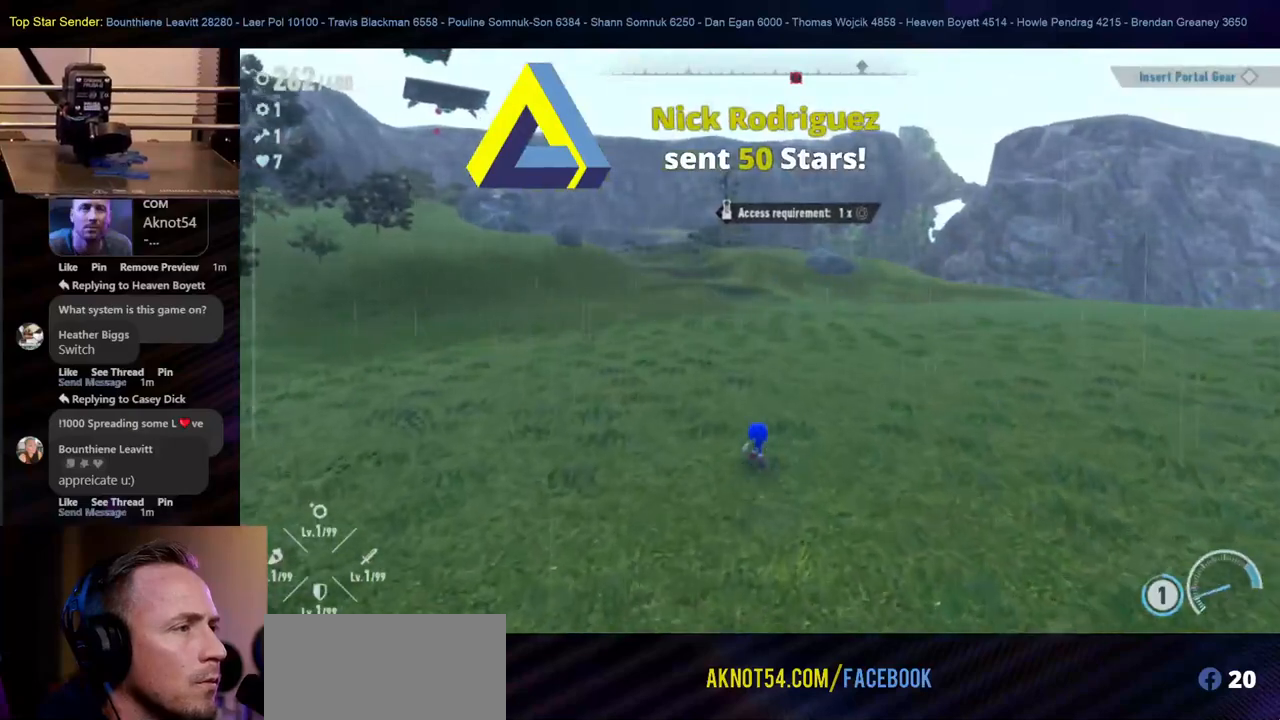
{"buttons": ["Y"], "left_stick": "up", "right_stick": "center", "events": [[483, "Y", "down"]]}
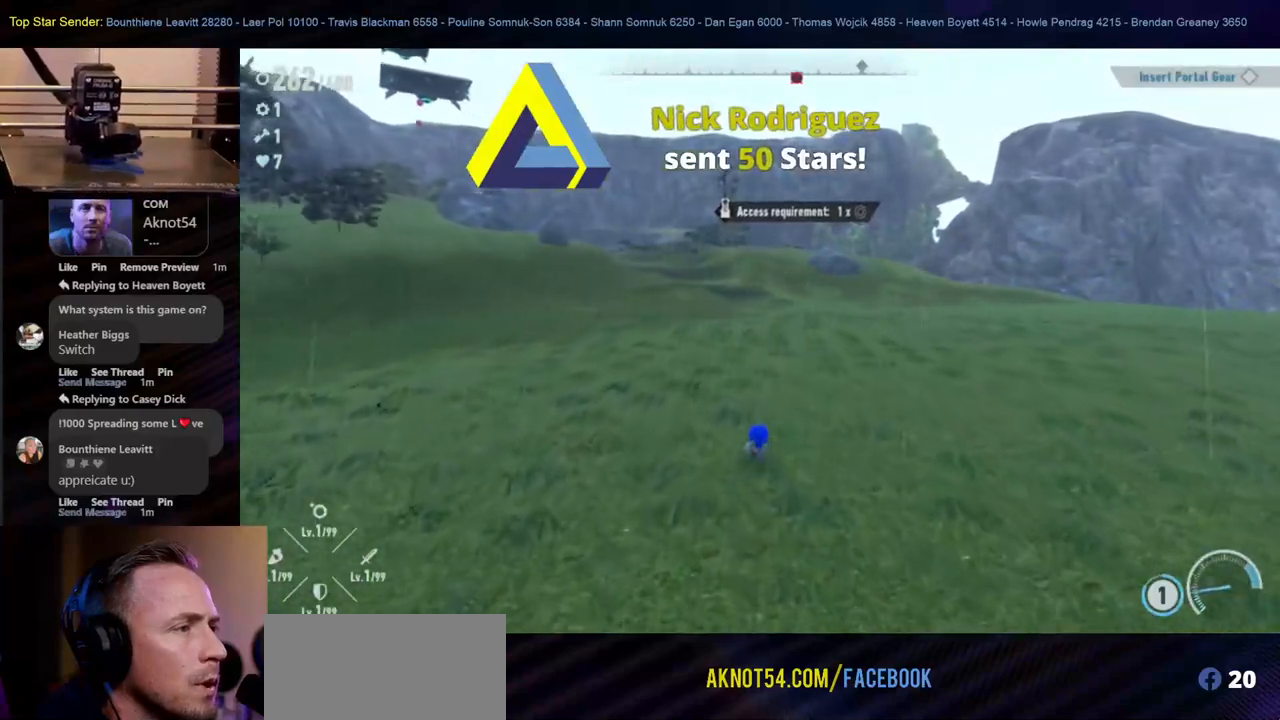
{"buttons": ["Y"], "left_stick": "up", "right_stick": "center", "events": []}
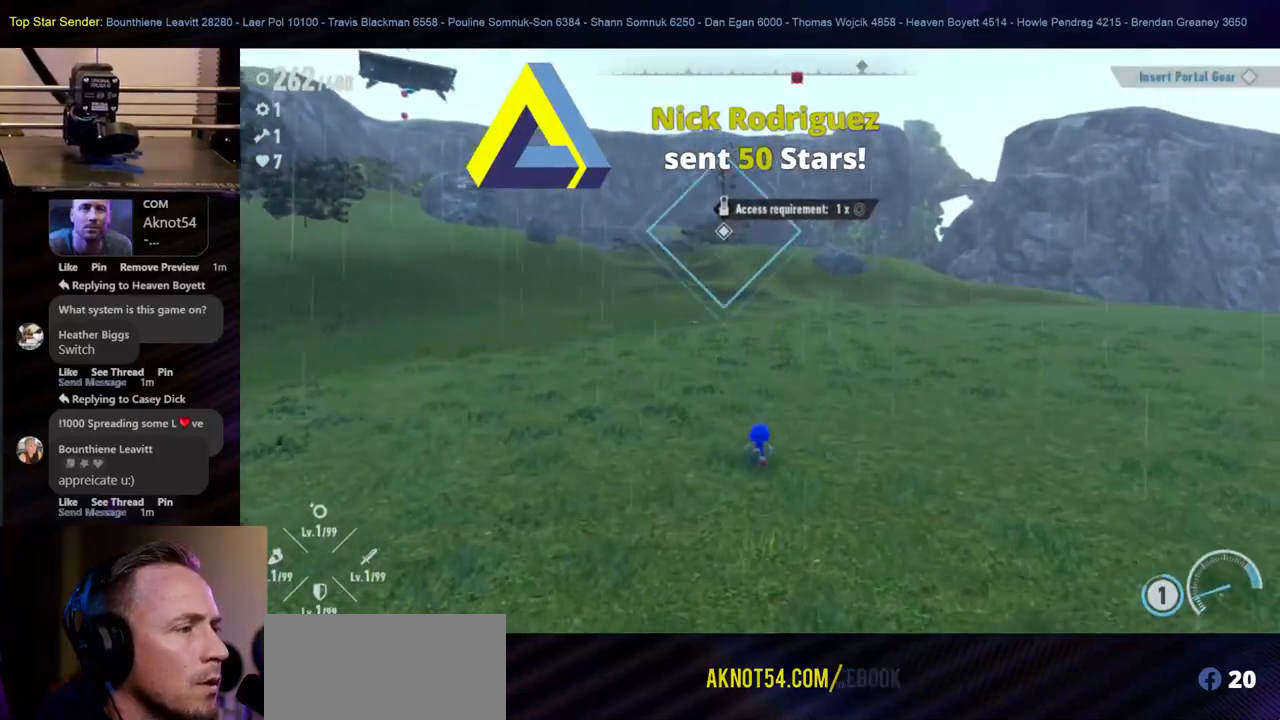
{"buttons": ["B"], "left_stick": "up", "right_stick": "center", "events": [[250, "Y", "up"], [467, "B", "down"]]}
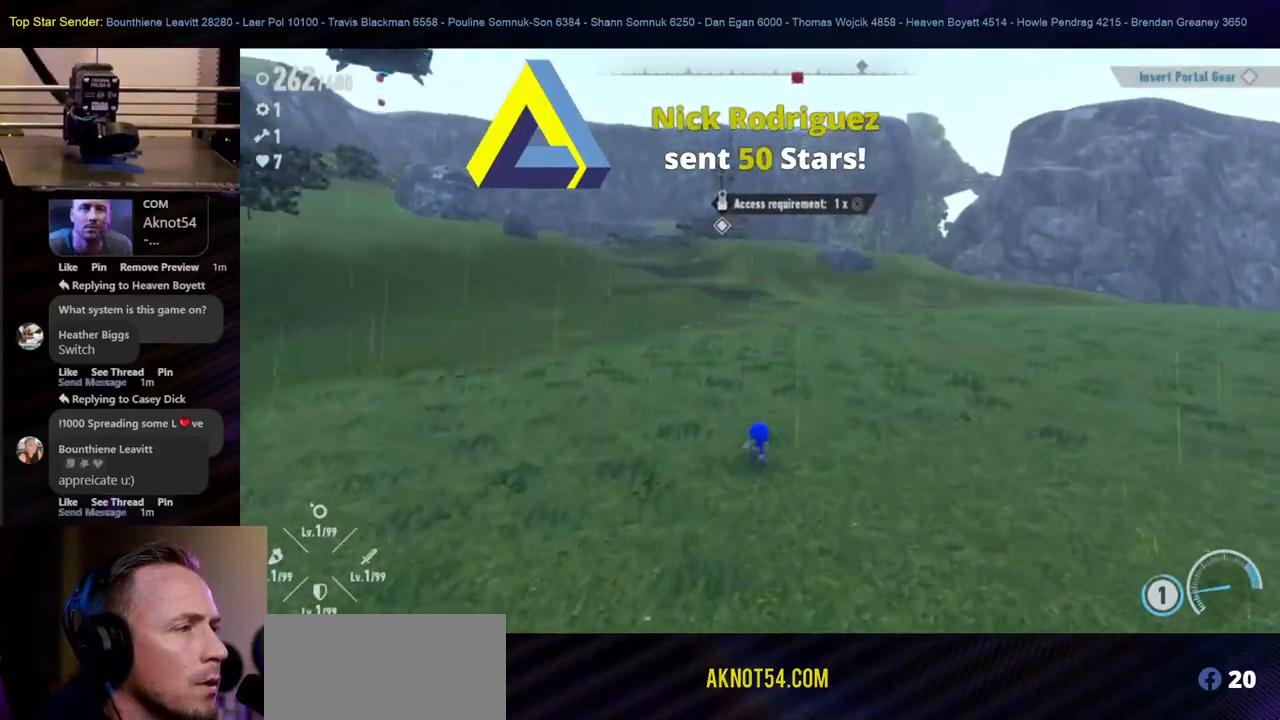
{"buttons": ["B"], "left_stick": "up", "right_stick": "center", "events": []}
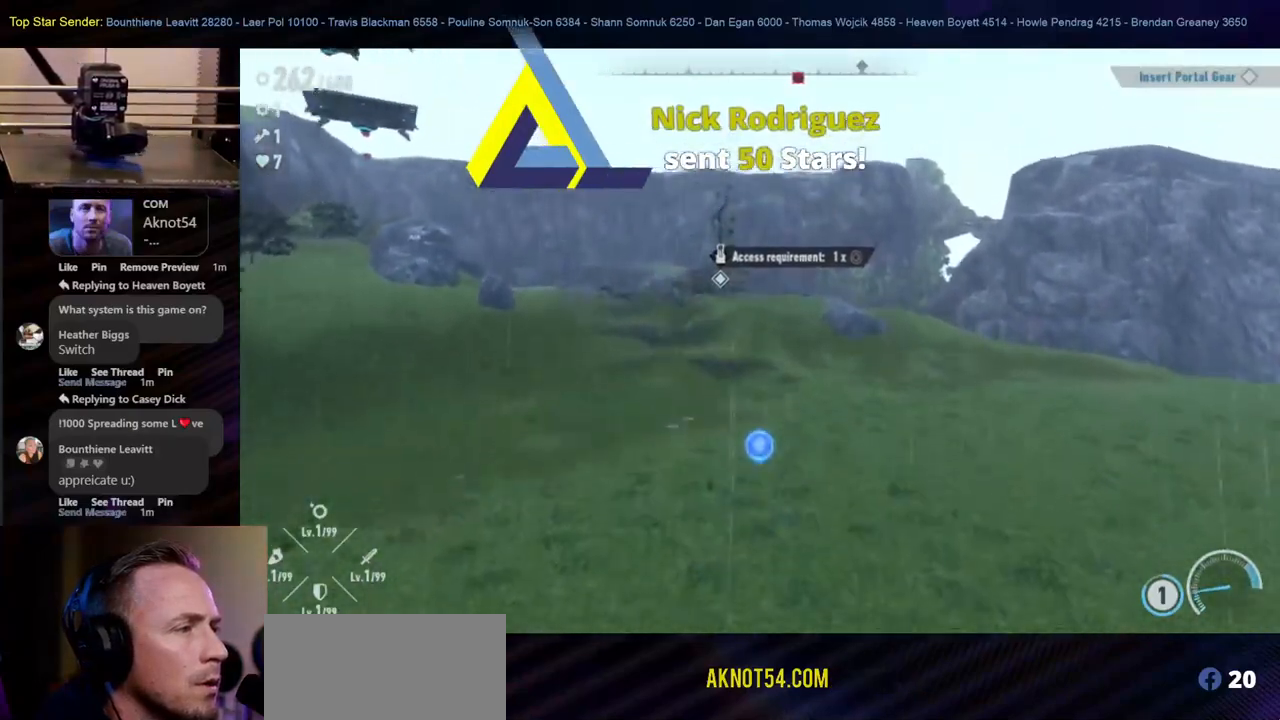
{"buttons": ["B"], "left_stick": "up", "right_stick": "center", "events": []}
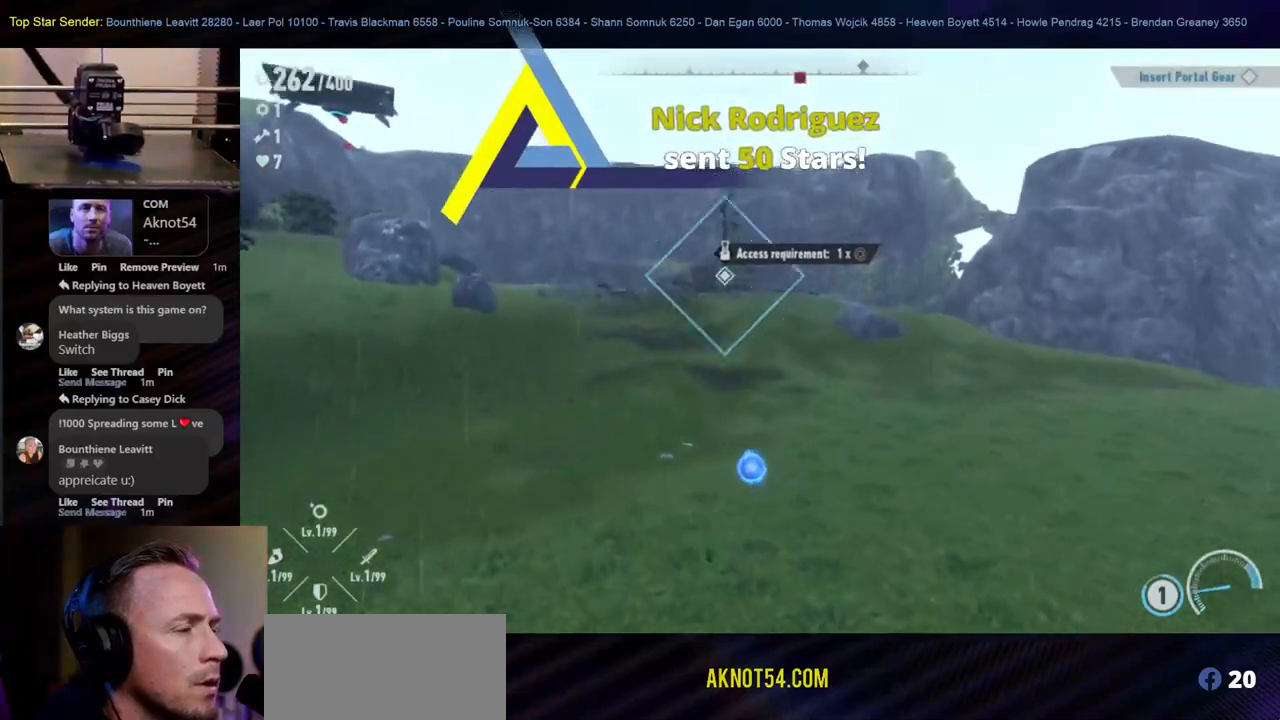
{"buttons": [], "left_stick": "up", "right_stick": "center", "events": [[67, "B", "up"]]}
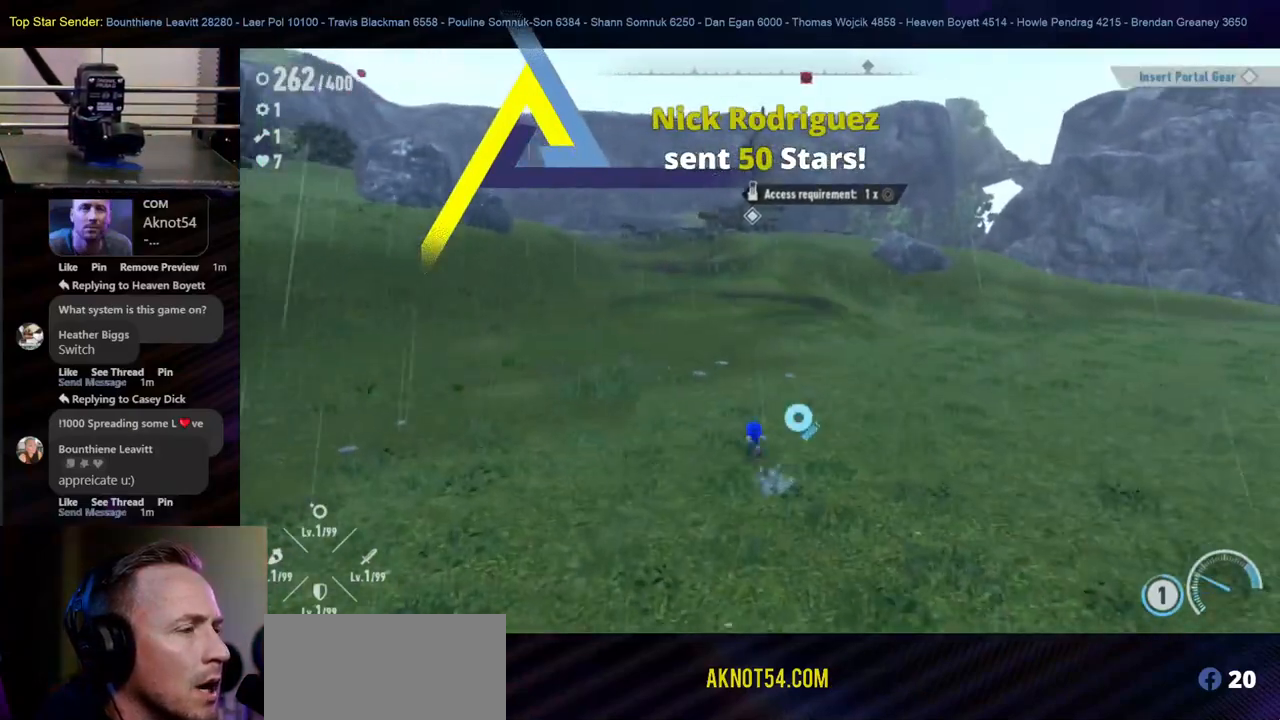
{"buttons": [], "left_stick": "up", "right_stick": "center", "events": []}
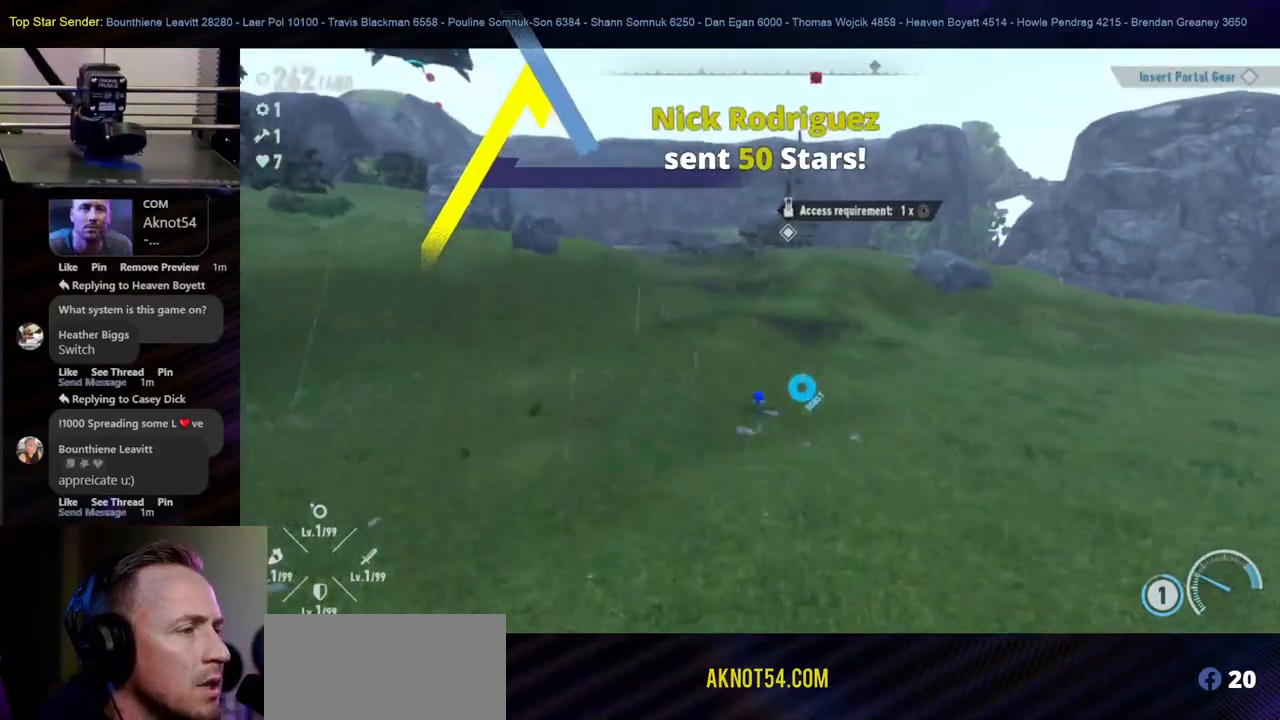
{"buttons": [], "left_stick": "up", "right_stick": "center", "events": []}
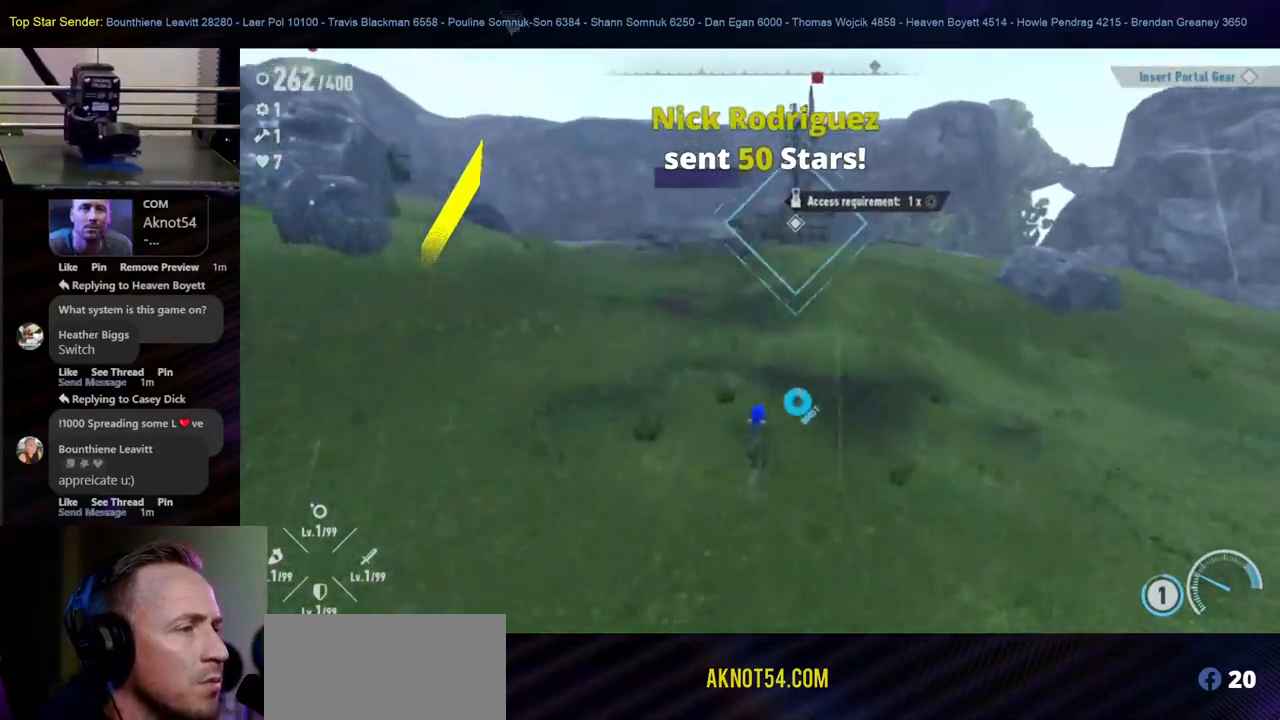
{"buttons": [], "left_stick": "up", "right_stick": "center", "events": []}
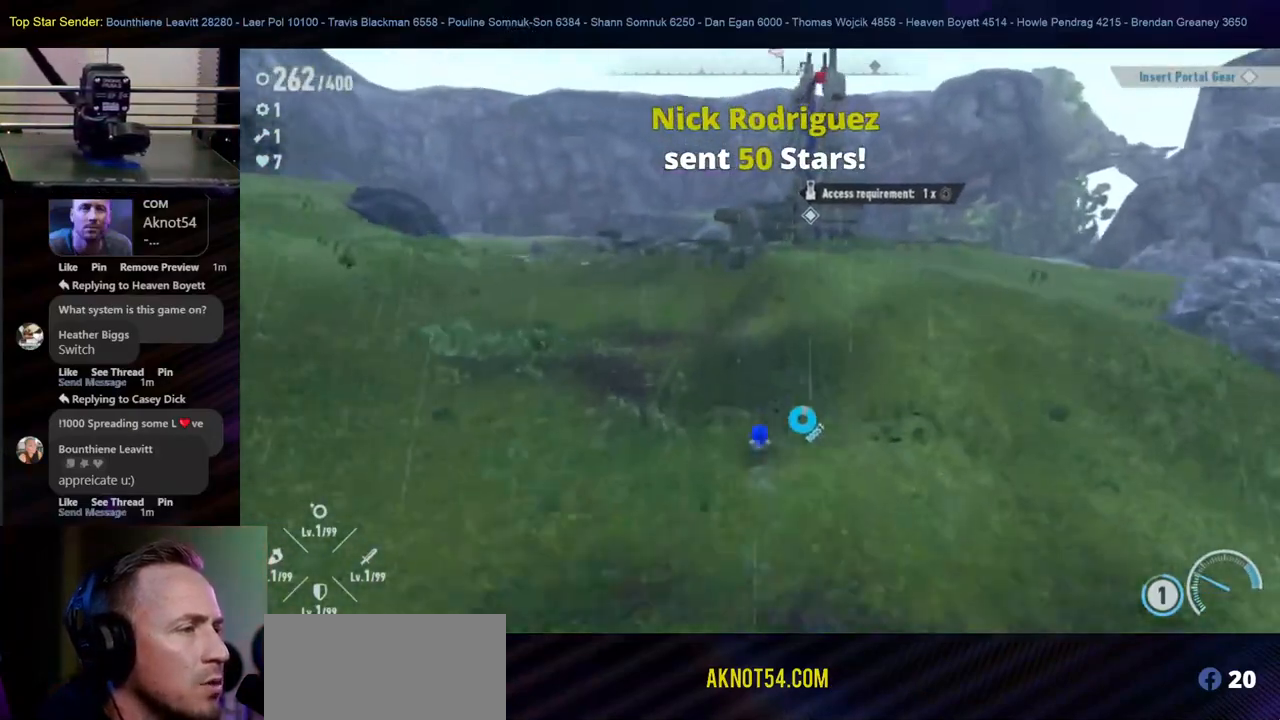
{"buttons": [], "left_stick": "up", "right_stick": "center", "events": []}
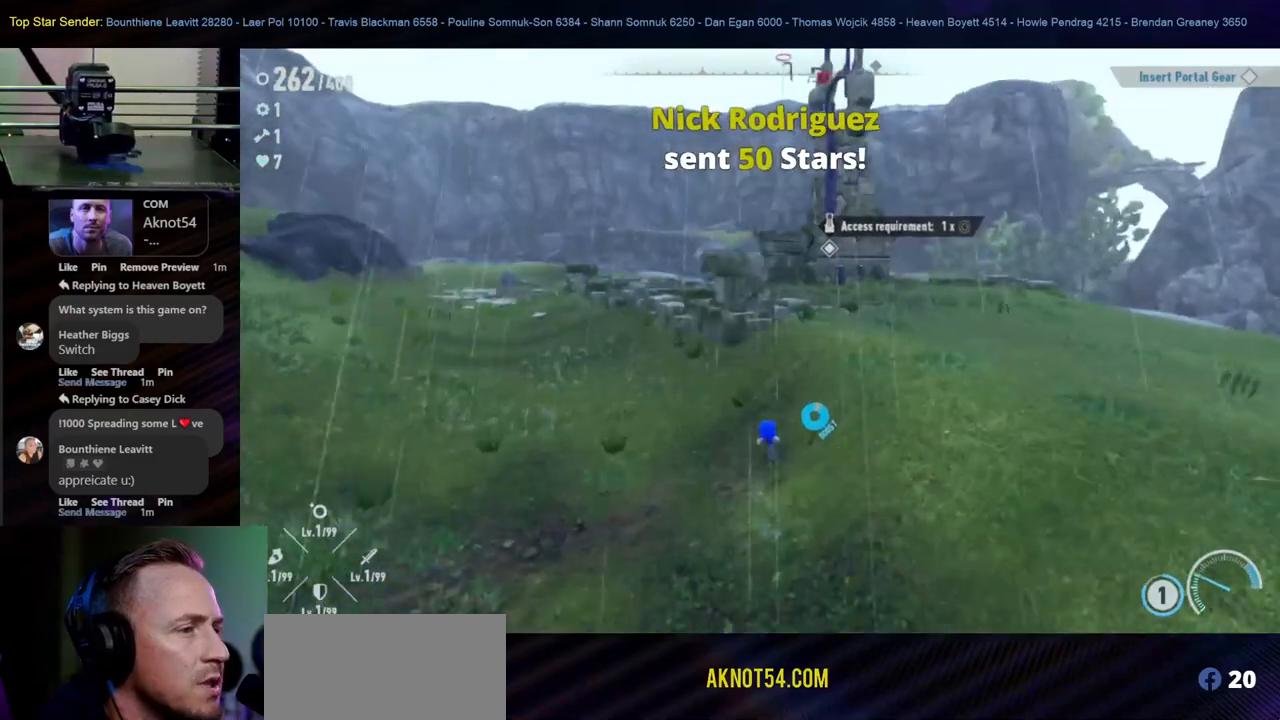
{"buttons": ["B"], "left_stick": "up", "right_stick": "center", "events": [[467, "B", "down"]]}
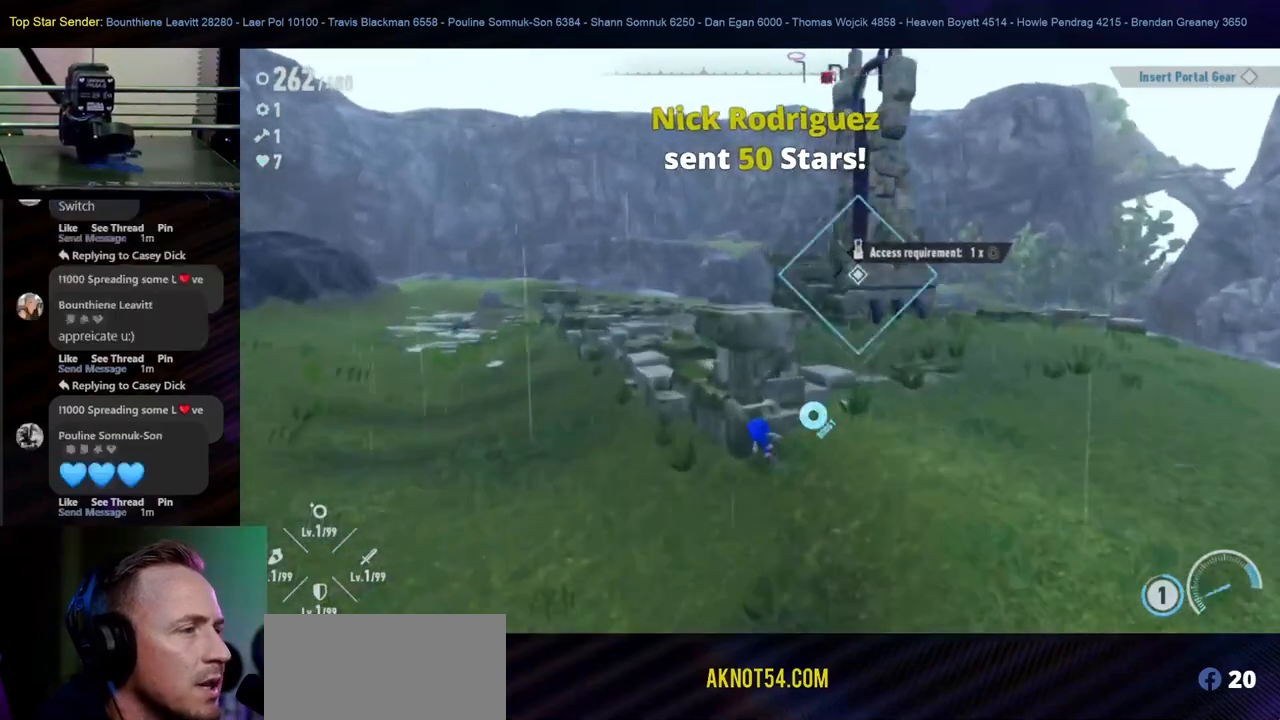
{"buttons": [], "left_stick": "up", "right_stick": "center", "events": [[117, "B", "up"]]}